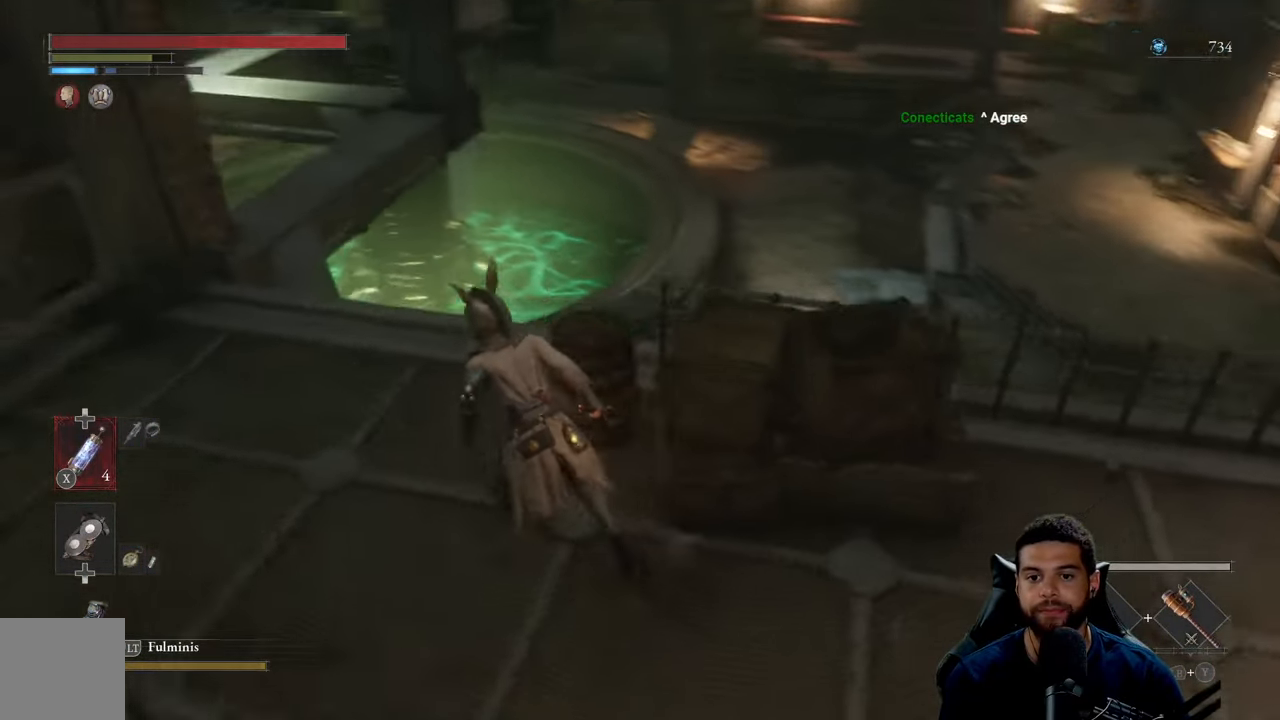
Gameplay with a controller (Xbox layout); each line is a JSON object with the inputs held at the frame after it. "events" lists button and stick changes between this image and that frame as [ms after this image, input, new state], when the widget could be followed in between.
{"buttons": [], "left_stick": "up-right", "right_stick": "center", "events": [[200, "right_stick", "center"], [250, "left_stick", "up"], [350, "left_stick", "up-right"], [367, "B", "up"]]}
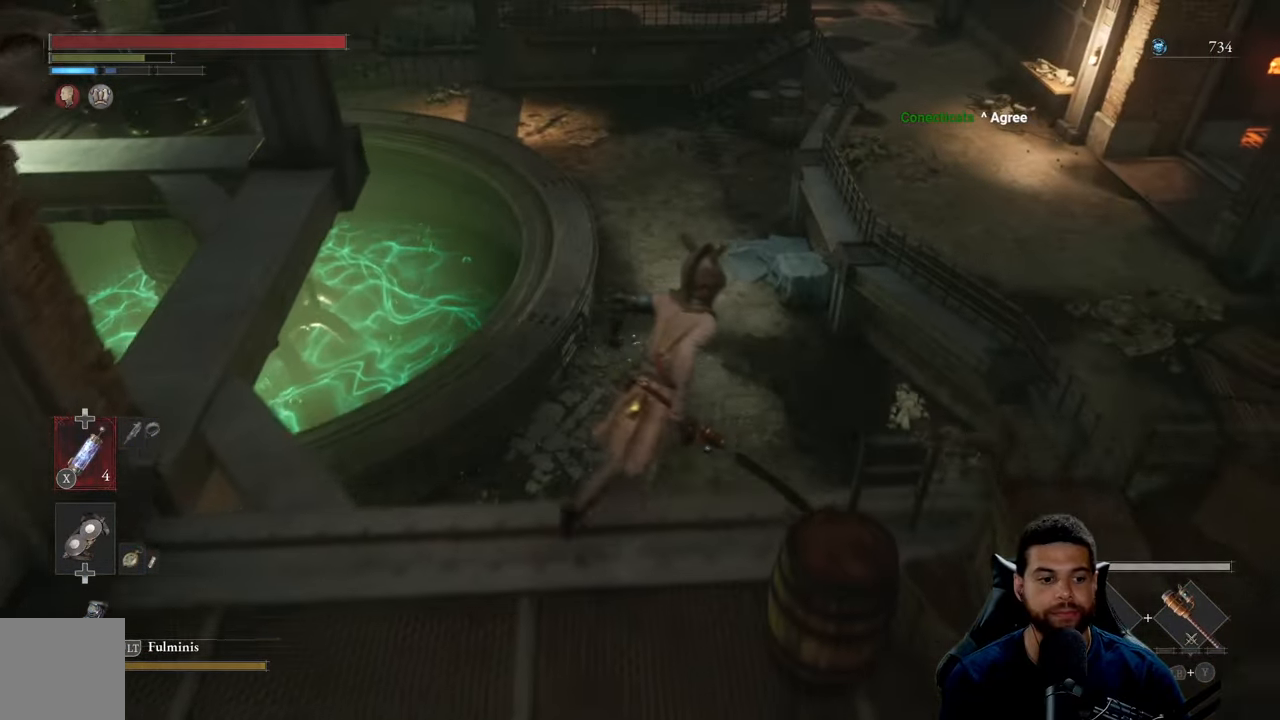
{"buttons": [], "left_stick": "center", "right_stick": "center", "events": [[217, "right_stick", "right"], [284, "left_stick", "center"], [417, "right_stick", "center"]]}
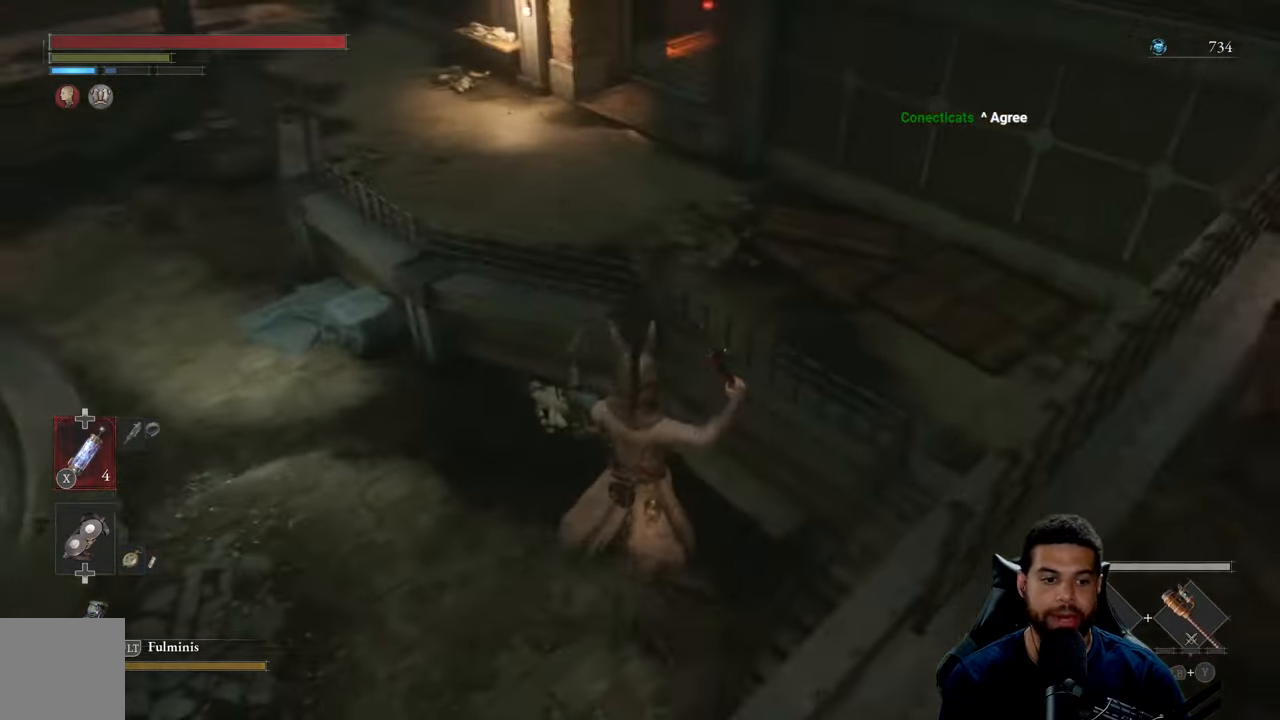
{"buttons": [], "left_stick": "center", "right_stick": "center", "events": []}
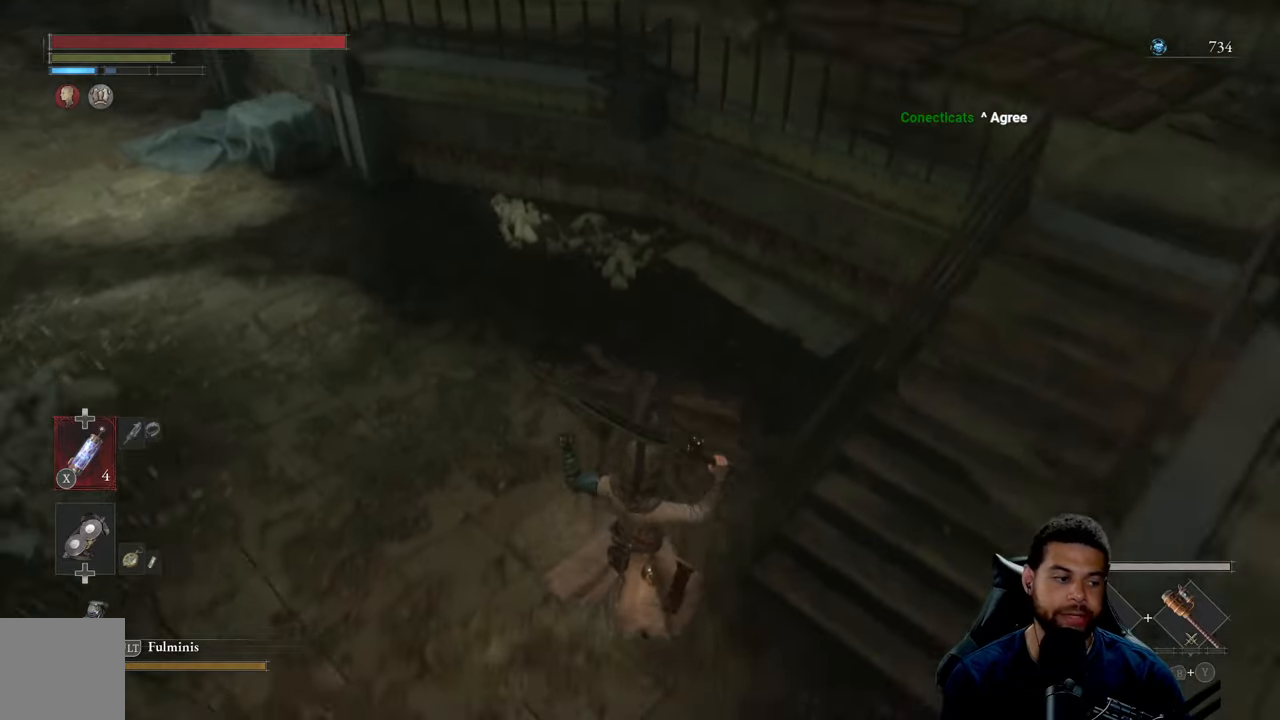
{"buttons": [], "left_stick": "center", "right_stick": "center", "events": []}
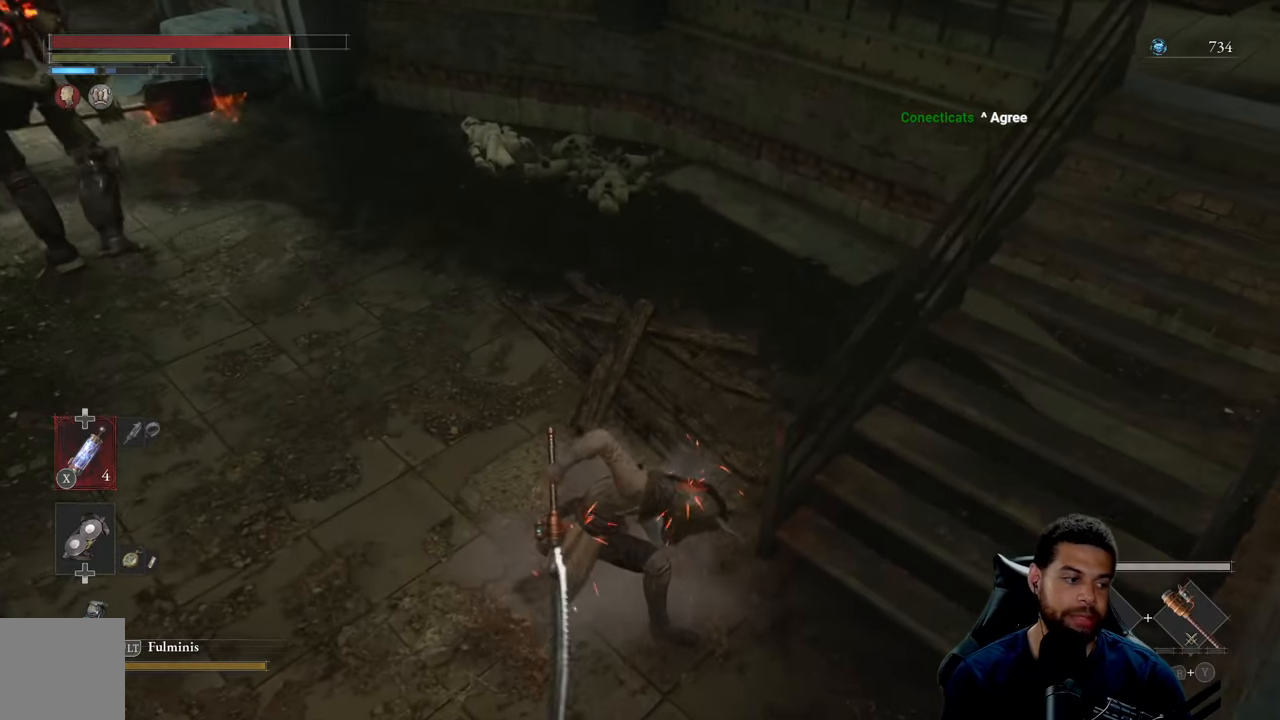
{"buttons": [], "left_stick": "right", "right_stick": "up-left", "events": [[366, "left_stick", "right"], [483, "right_stick", "up-left"]]}
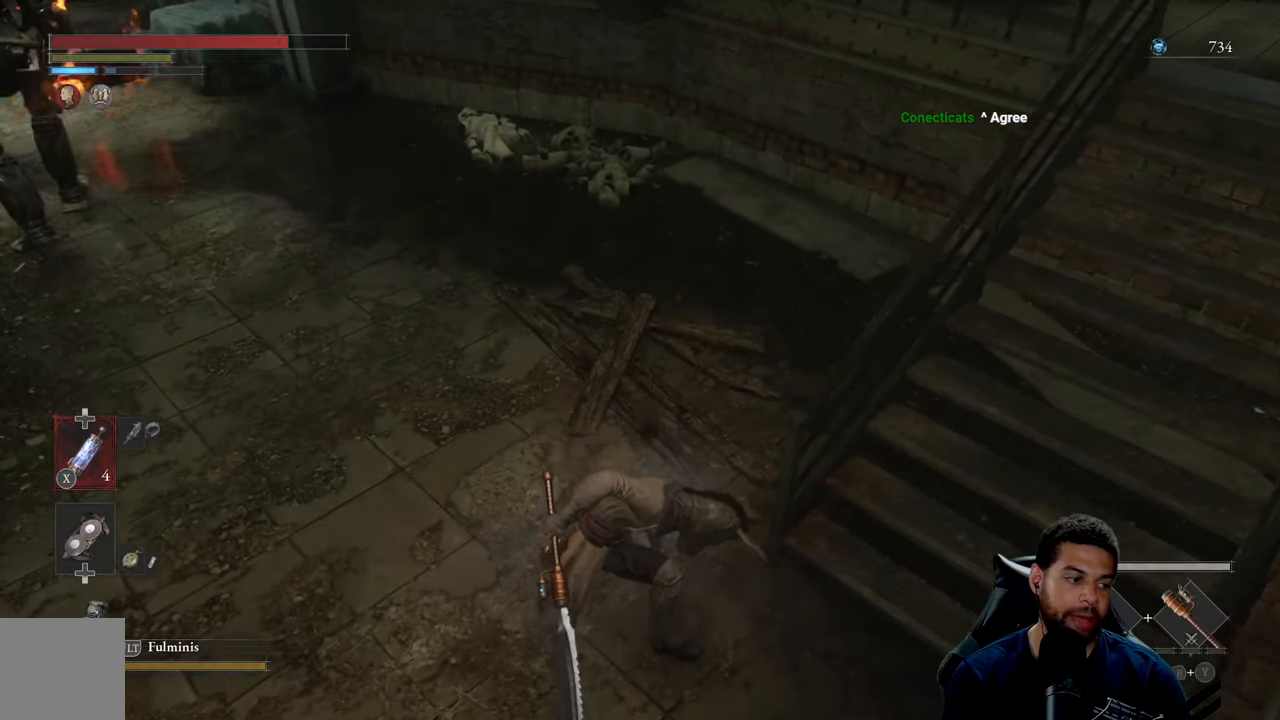
{"buttons": ["B"], "left_stick": "right", "right_stick": "center", "events": [[250, "right_stick", "center"], [400, "B", "down"]]}
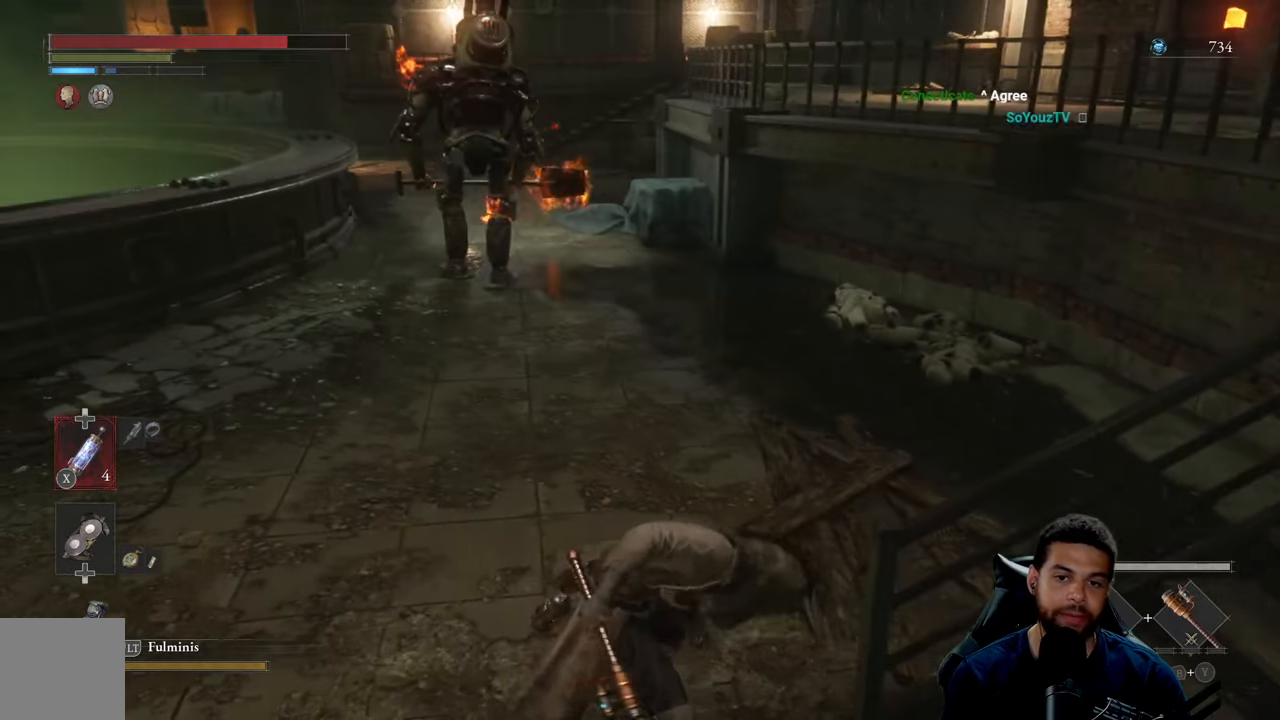
{"buttons": ["B"], "left_stick": "up-left", "right_stick": "center", "events": [[183, "left_stick", "up-right"], [333, "right_stick", "up"], [400, "left_stick", "up-left"], [433, "right_stick", "center"]]}
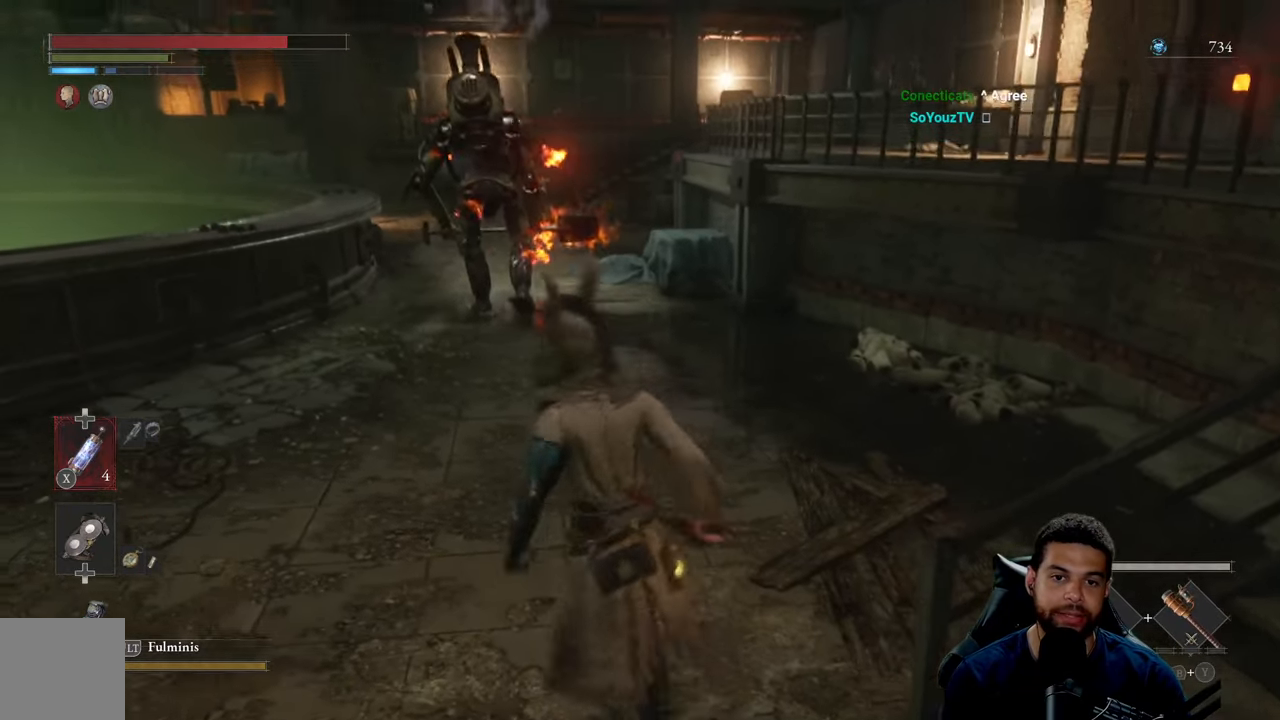
{"buttons": [], "left_stick": "up", "right_stick": "center", "events": [[66, "left_stick", "down-left"], [150, "left_stick", "down-right"], [283, "left_stick", "up-right"], [366, "left_stick", "up"], [416, "B", "up"]]}
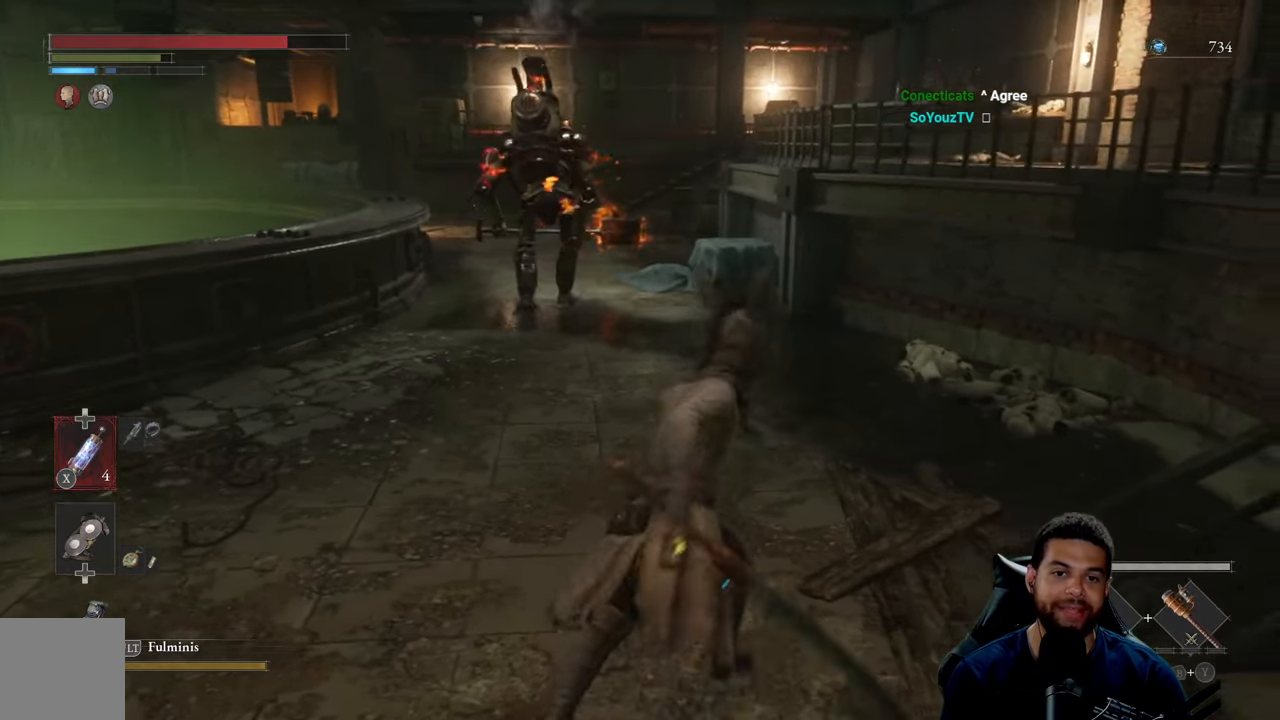
{"buttons": ["R3"], "left_stick": "center", "right_stick": "down-right", "events": [[50, "right_stick", "left"], [150, "right_stick", "center"], [383, "left_stick", "center"], [433, "R3", "down"], [433, "right_stick", "down-right"]]}
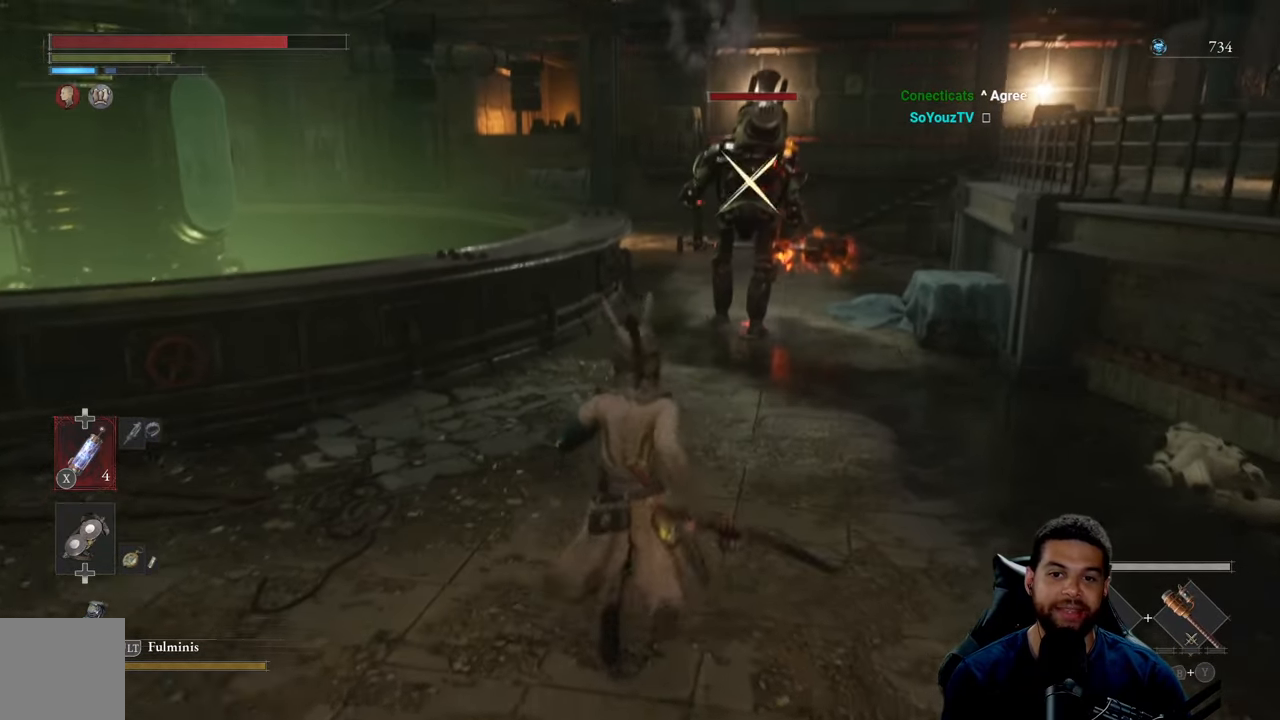
{"buttons": [], "left_stick": "up-right", "right_stick": "center", "events": [[33, "R3", "up"], [66, "right_stick", "center"], [316, "left_stick", "up-right"]]}
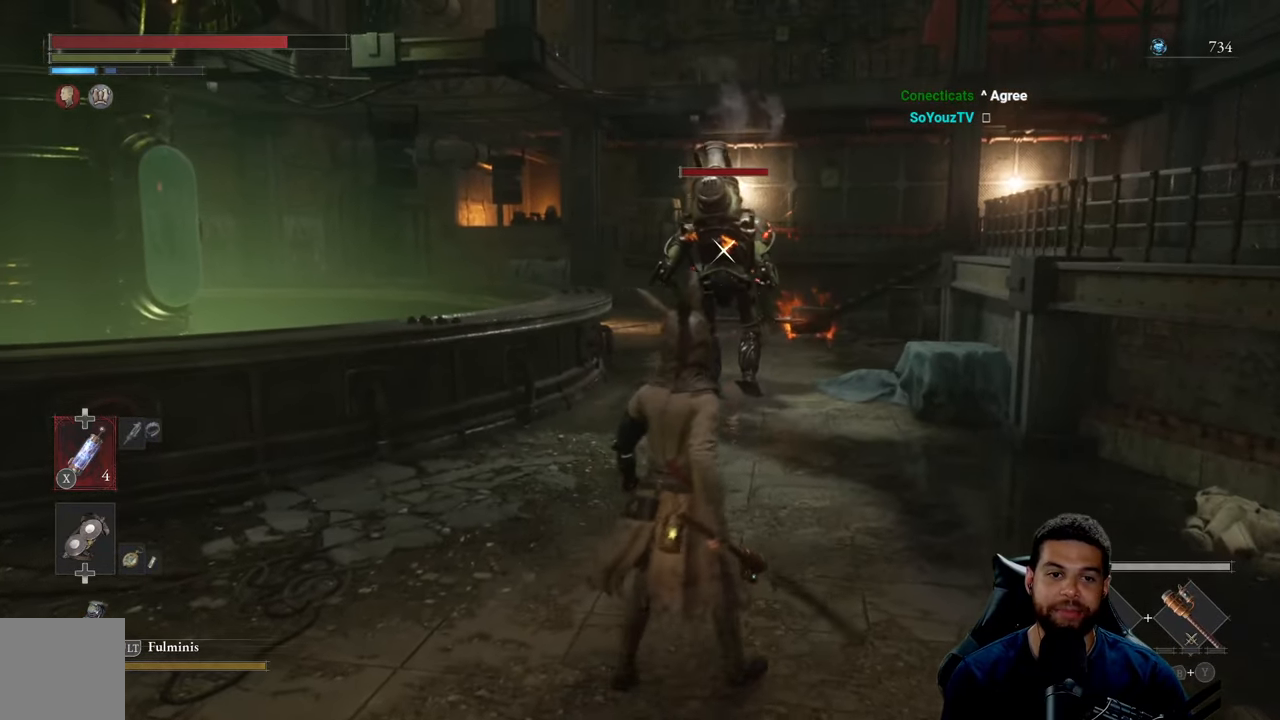
{"buttons": [], "left_stick": "up-right", "right_stick": "center", "events": []}
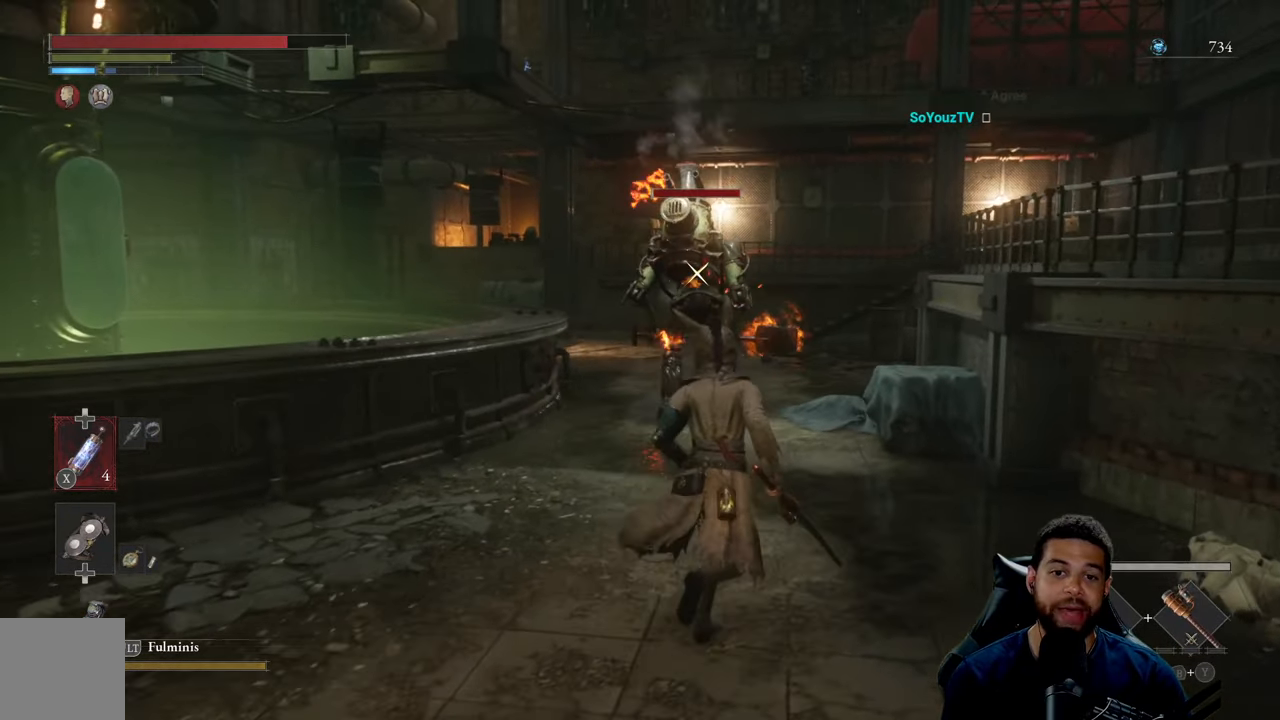
{"buttons": [], "left_stick": "up", "right_stick": "center", "events": [[66, "left_stick", "center"], [216, "left_stick", "up"]]}
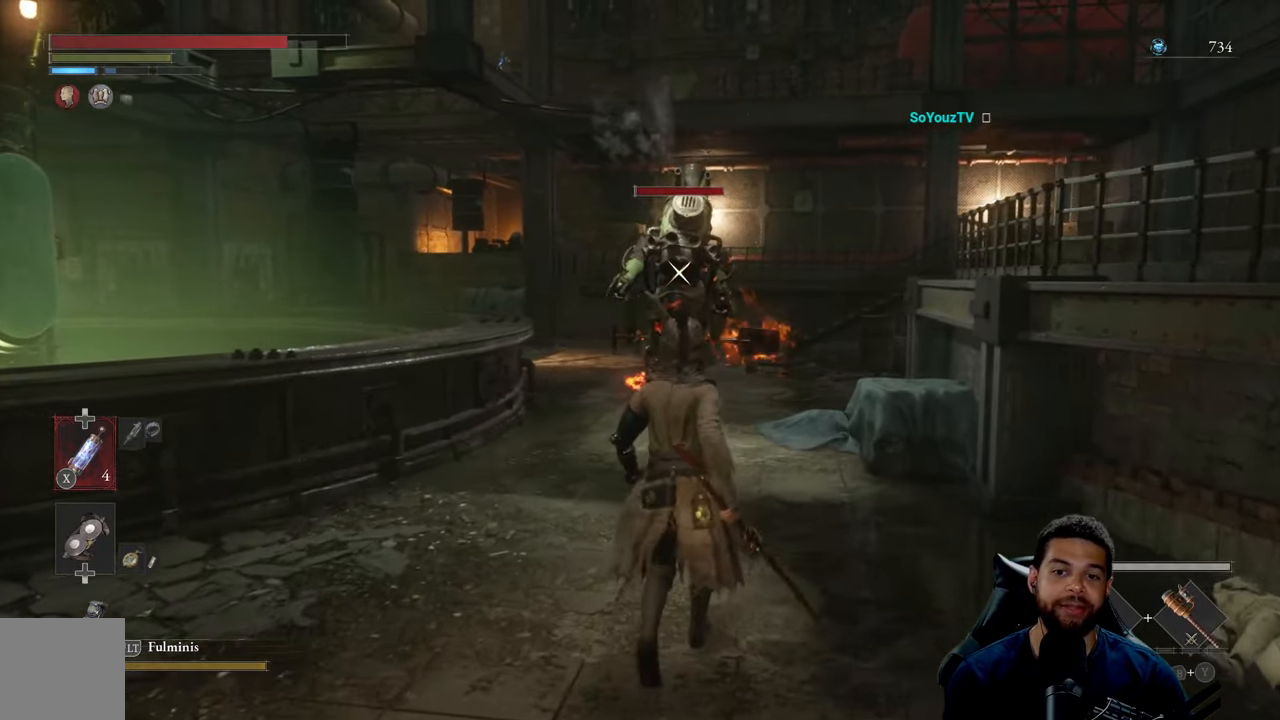
{"buttons": [], "left_stick": "up", "right_stick": "center", "events": []}
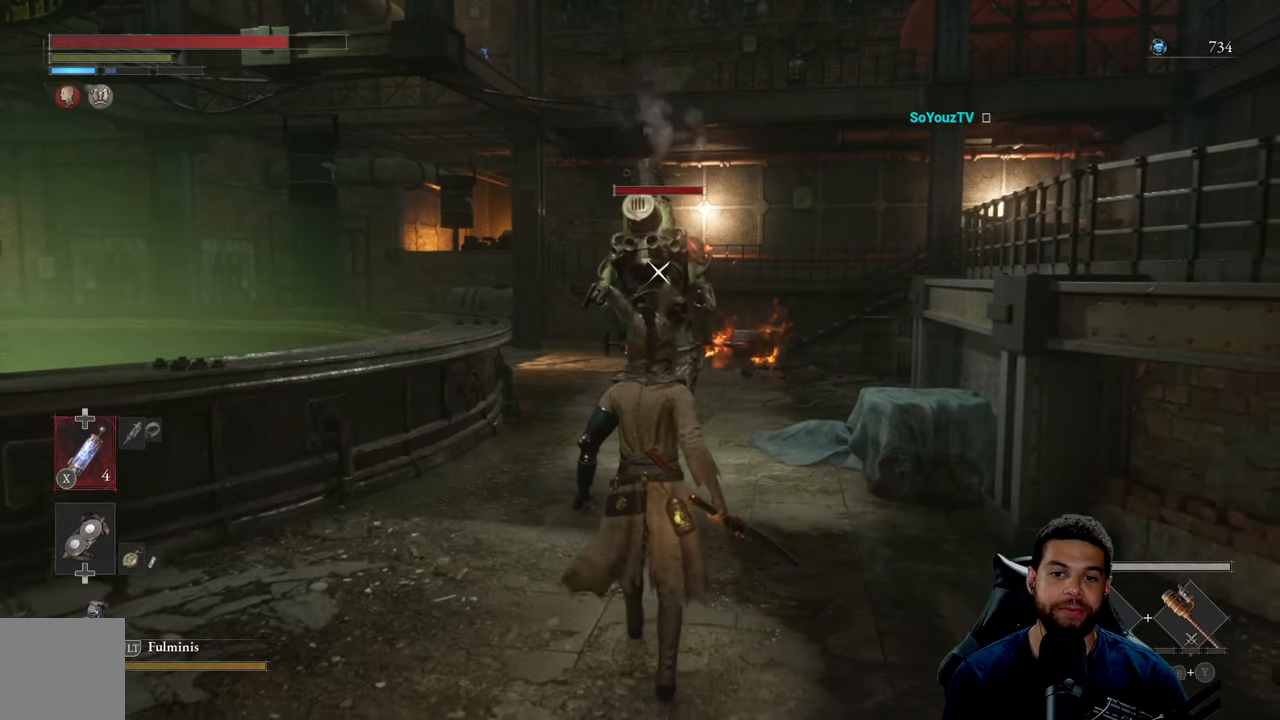
{"buttons": [], "left_stick": "up", "right_stick": "center", "events": []}
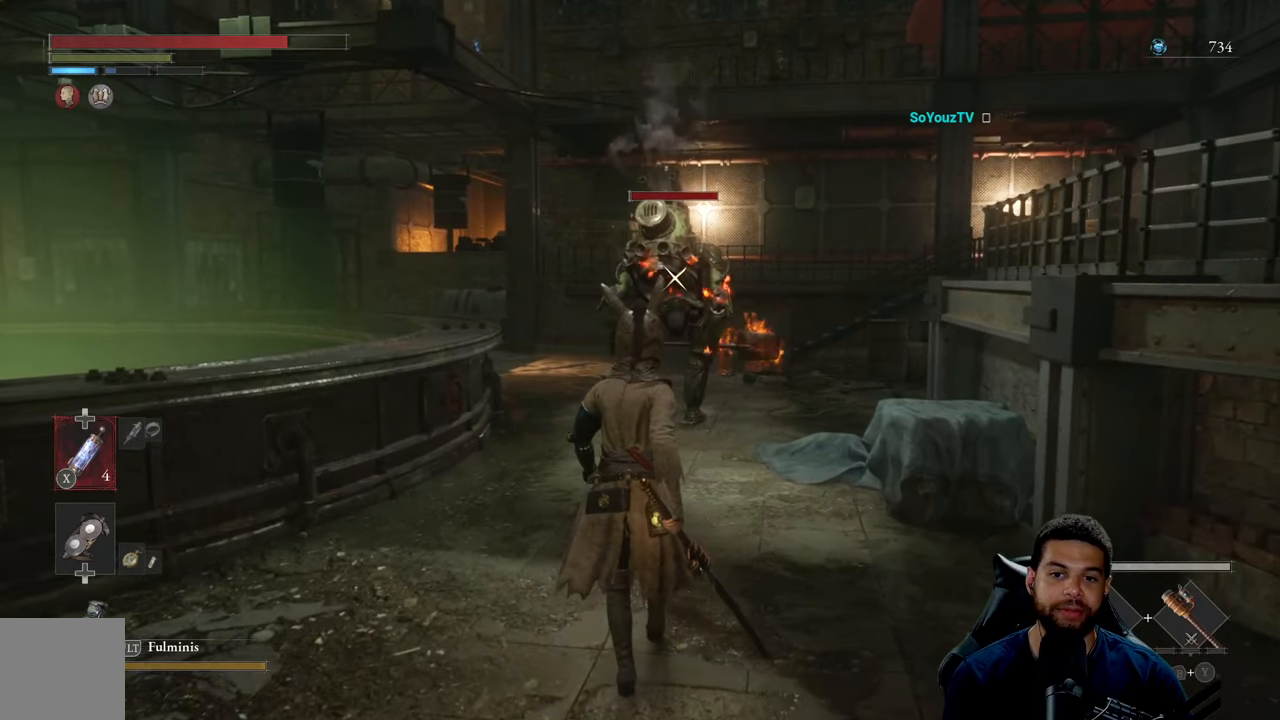
{"buttons": [], "left_stick": "up", "right_stick": "center", "events": []}
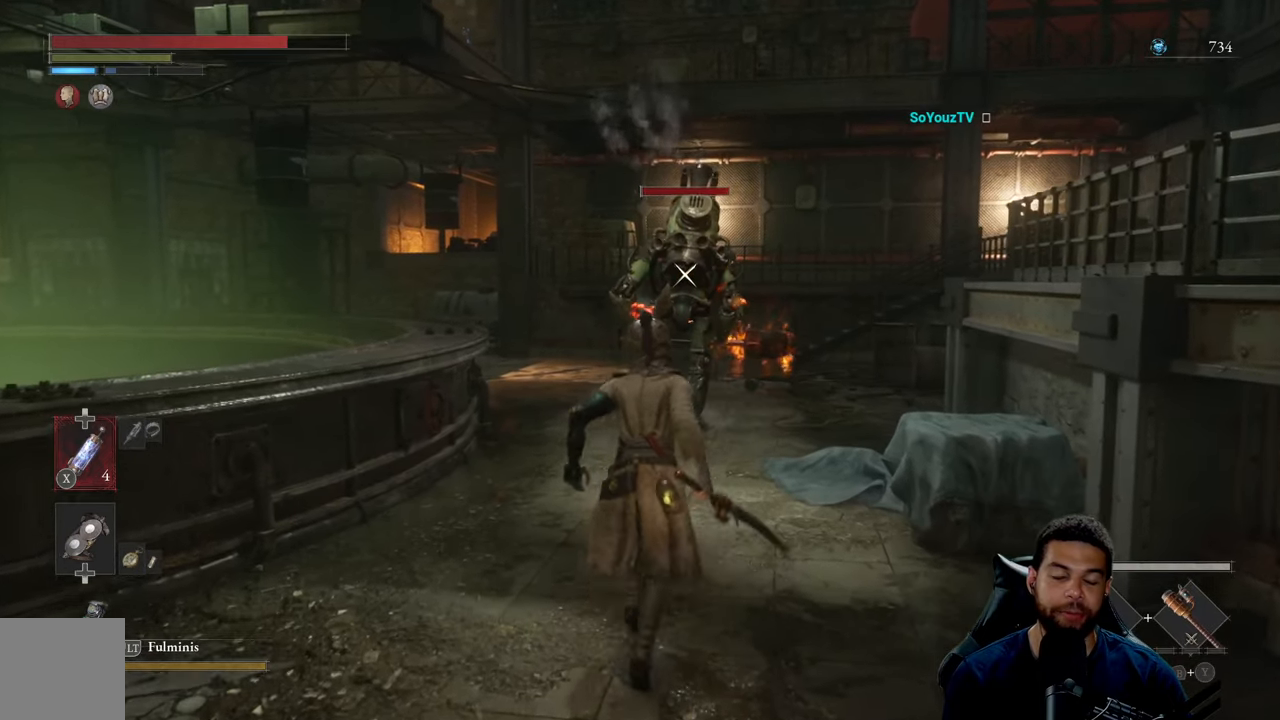
{"buttons": [], "left_stick": "up", "right_stick": "center", "events": []}
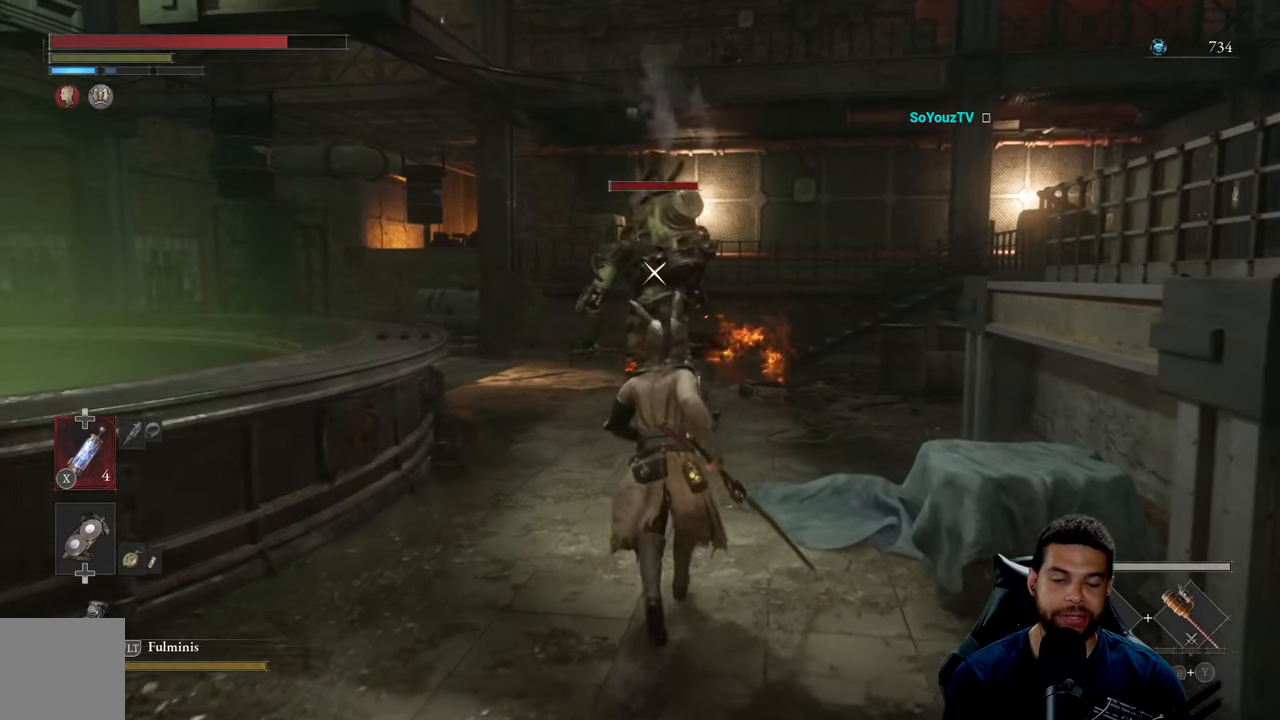
{"buttons": [], "left_stick": "up", "right_stick": "center", "events": []}
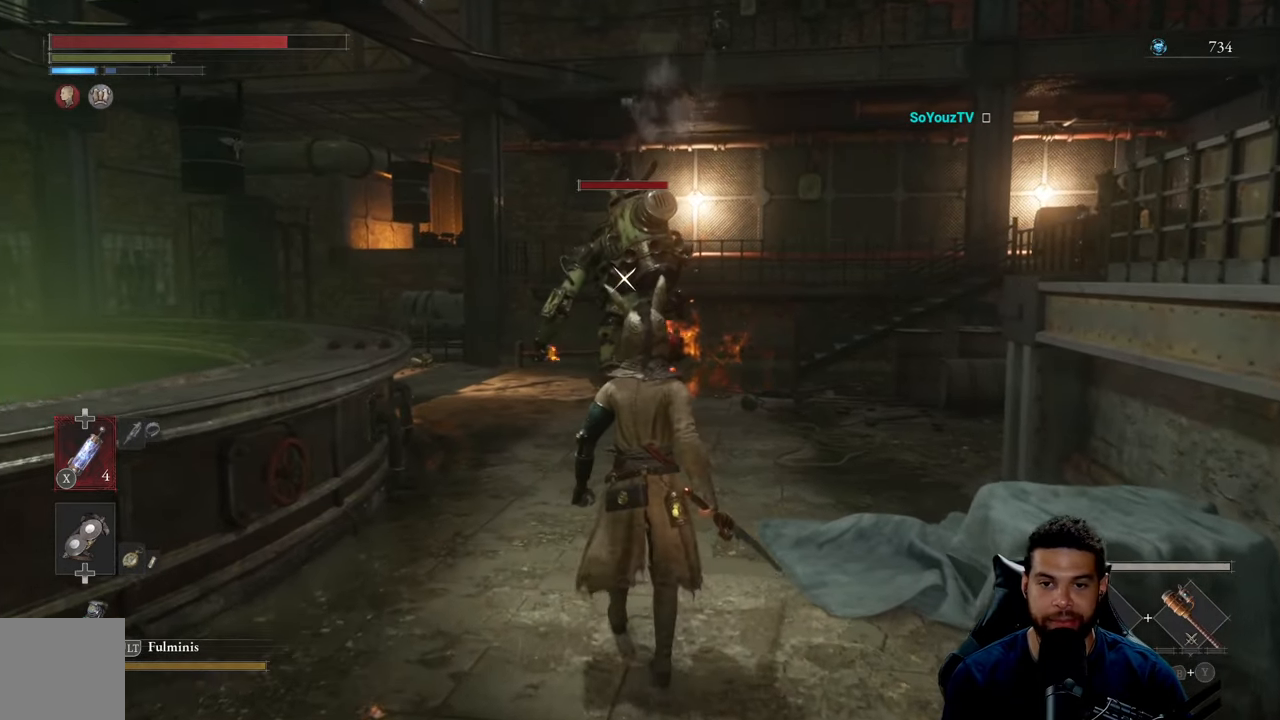
{"buttons": [], "left_stick": "up", "right_stick": "center", "events": []}
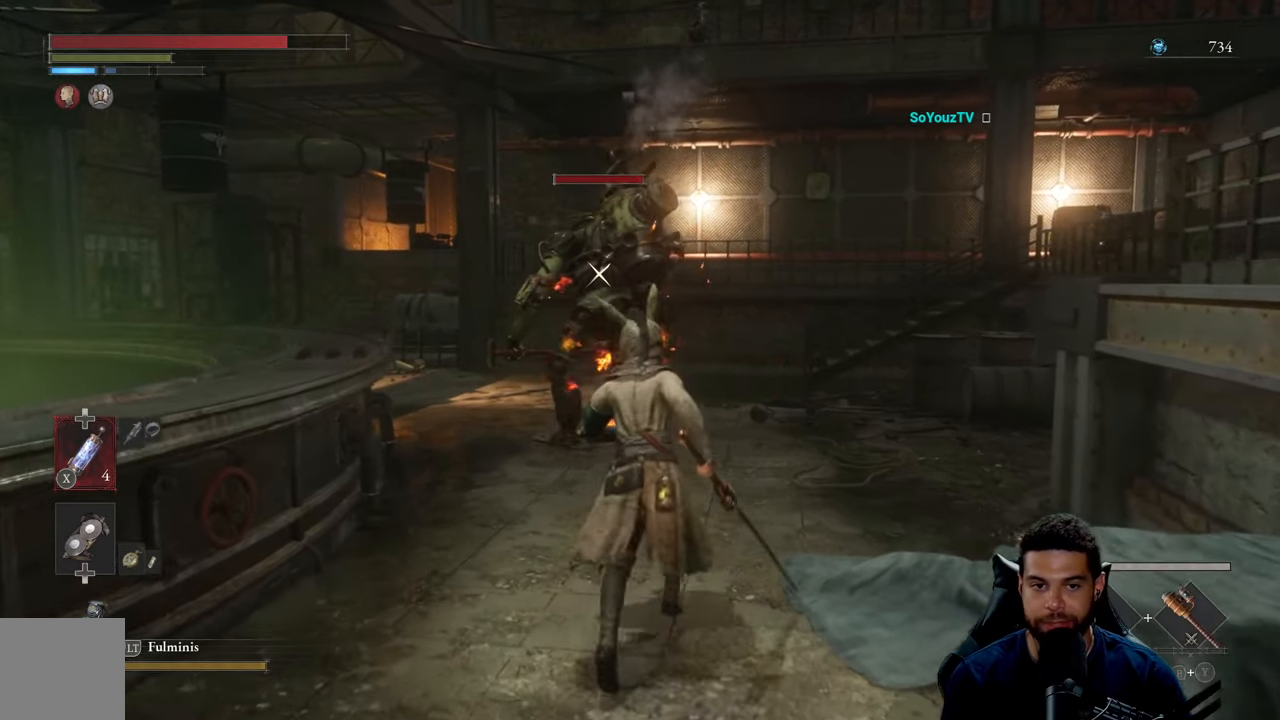
{"buttons": [], "left_stick": "up", "right_stick": "center", "events": []}
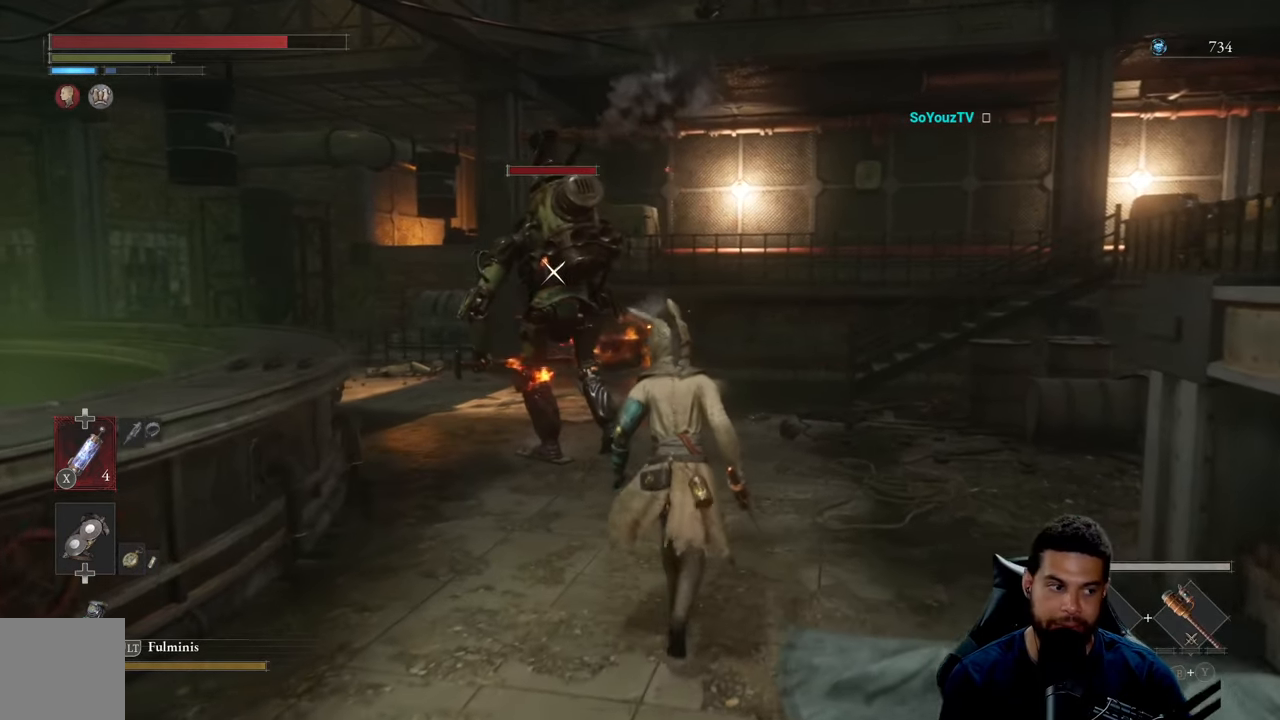
{"buttons": [], "left_stick": "up-right", "right_stick": "center", "events": [[183, "left_stick", "up-right"]]}
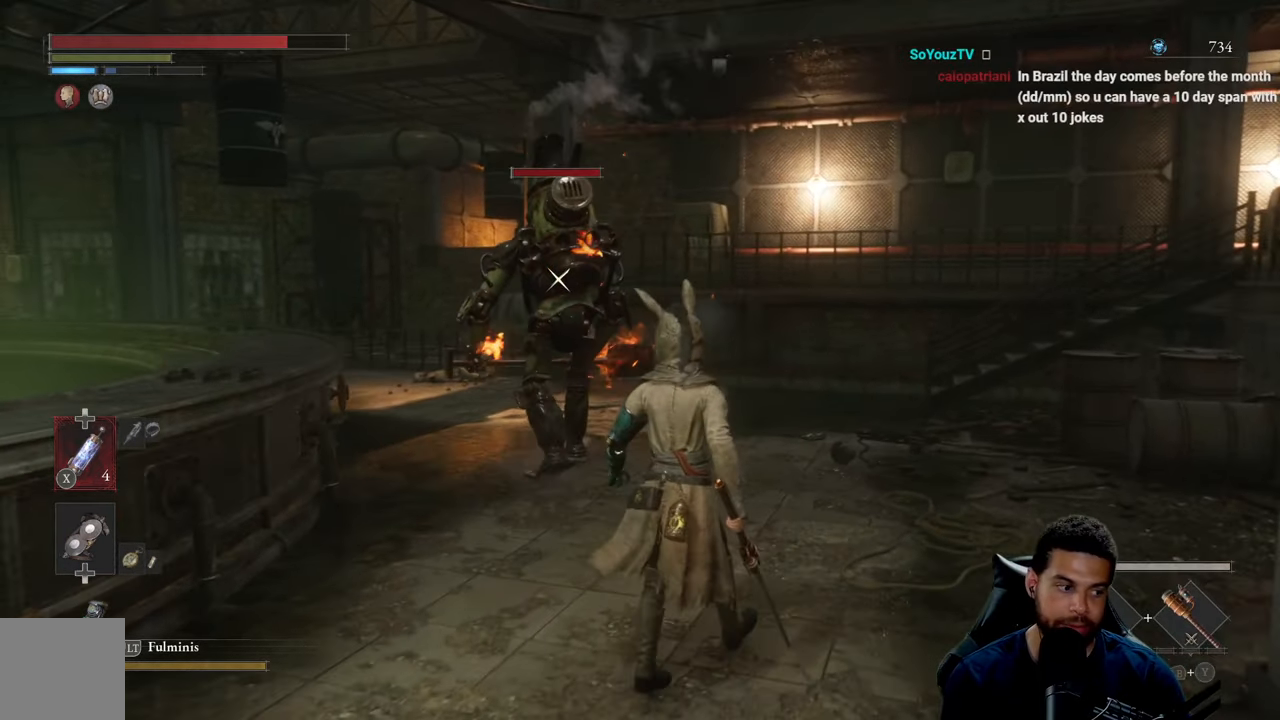
{"buttons": [], "left_stick": "up", "right_stick": "center", "events": [[483, "left_stick", "up"]]}
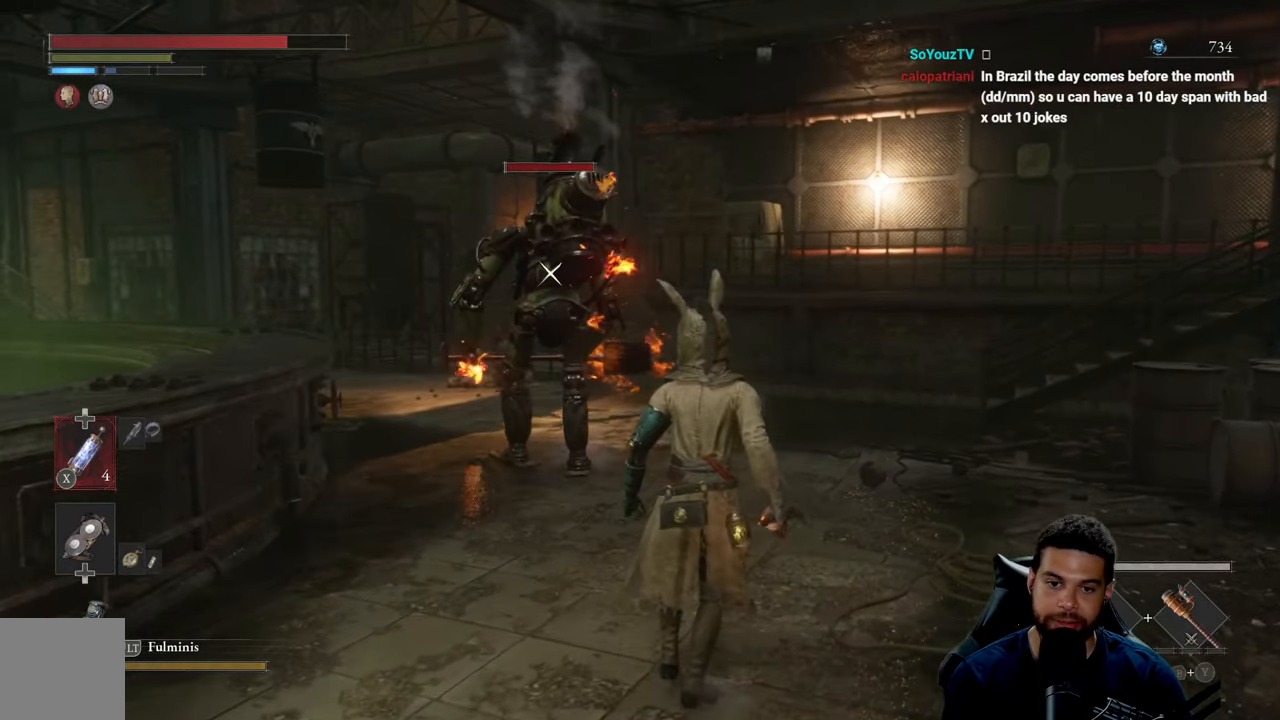
{"buttons": [], "left_stick": "up", "right_stick": "center", "events": []}
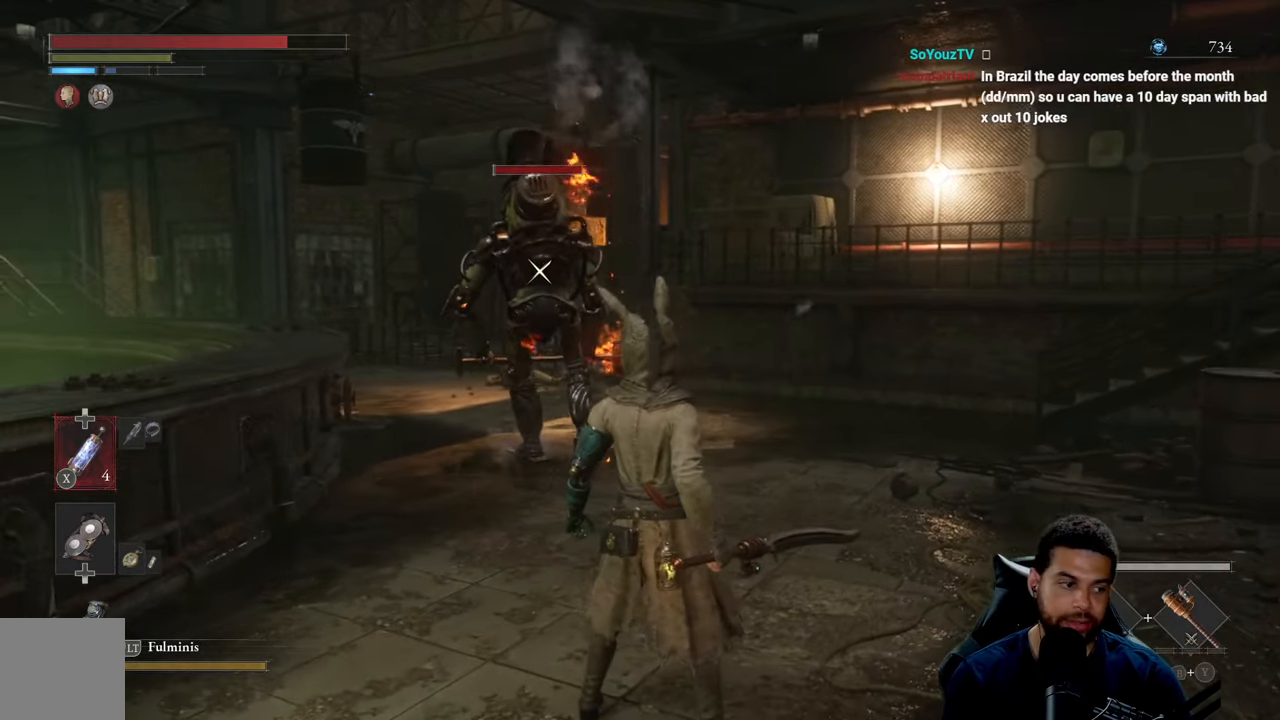
{"buttons": [], "left_stick": "center", "right_stick": "center", "events": [[83, "left_stick", "center"]]}
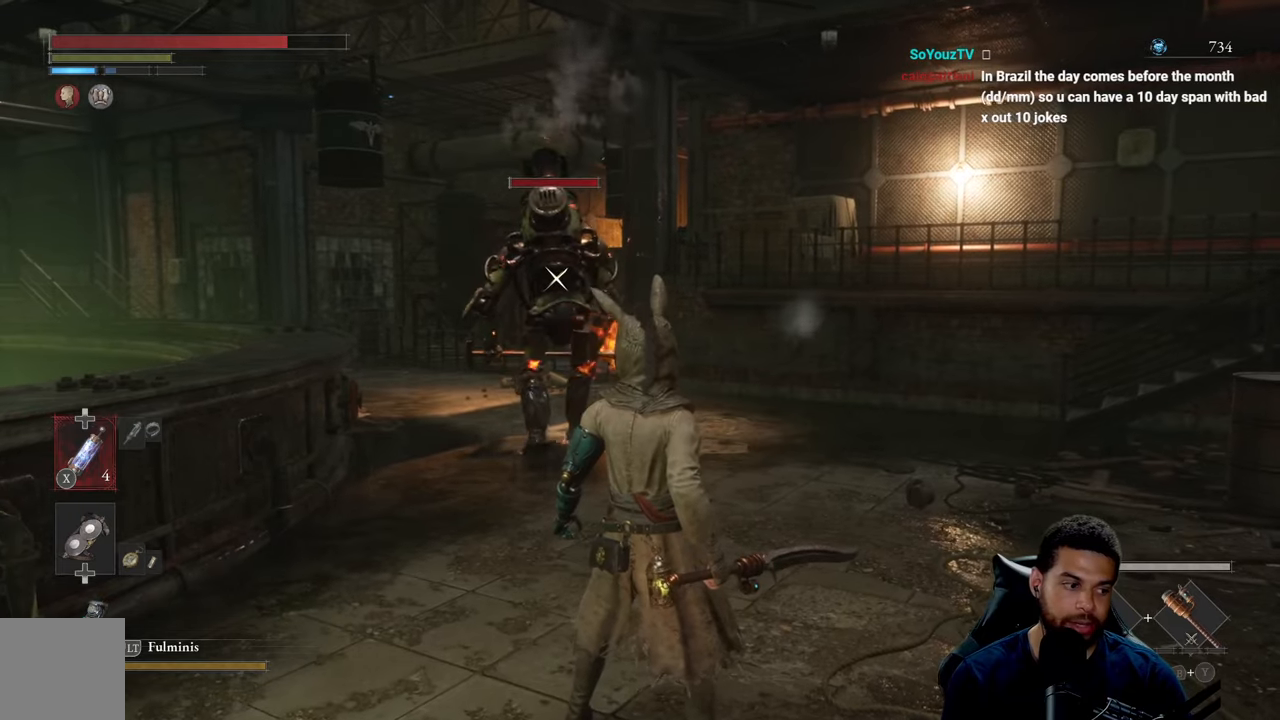
{"buttons": [], "left_stick": "up-right", "right_stick": "center", "events": [[367, "left_stick", "up-right"]]}
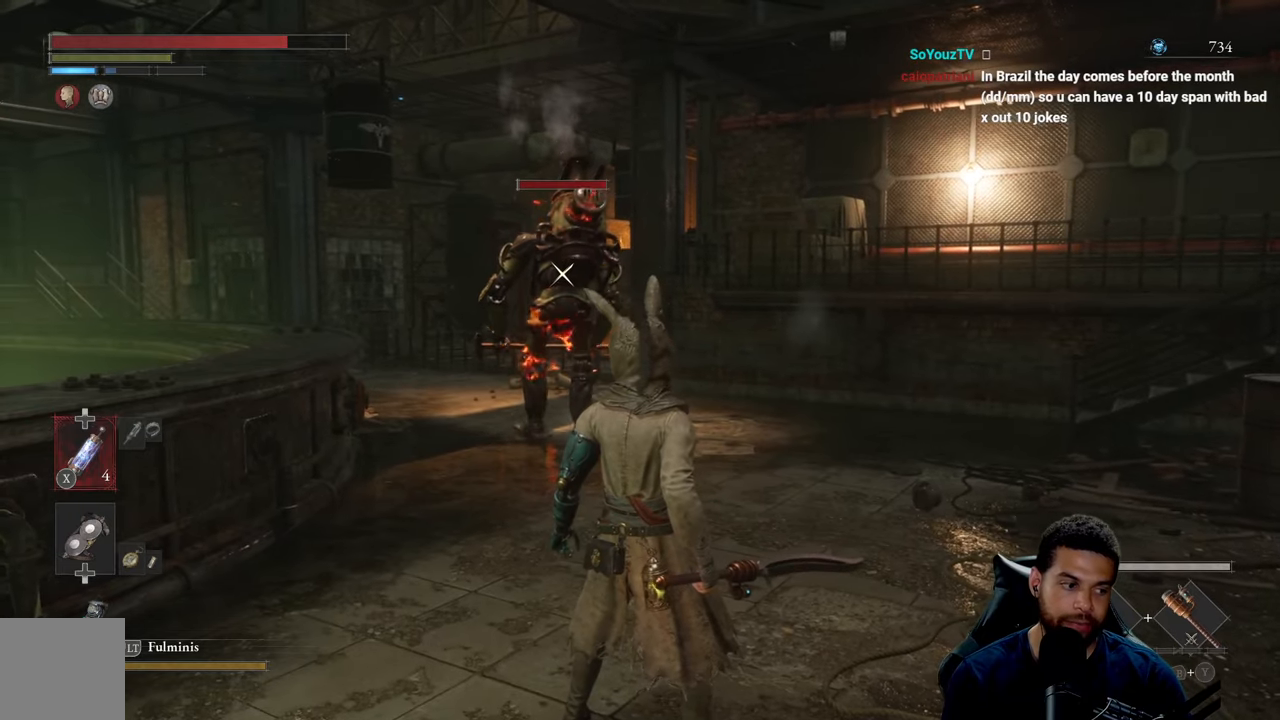
{"buttons": [], "left_stick": "up-right", "right_stick": "center", "events": []}
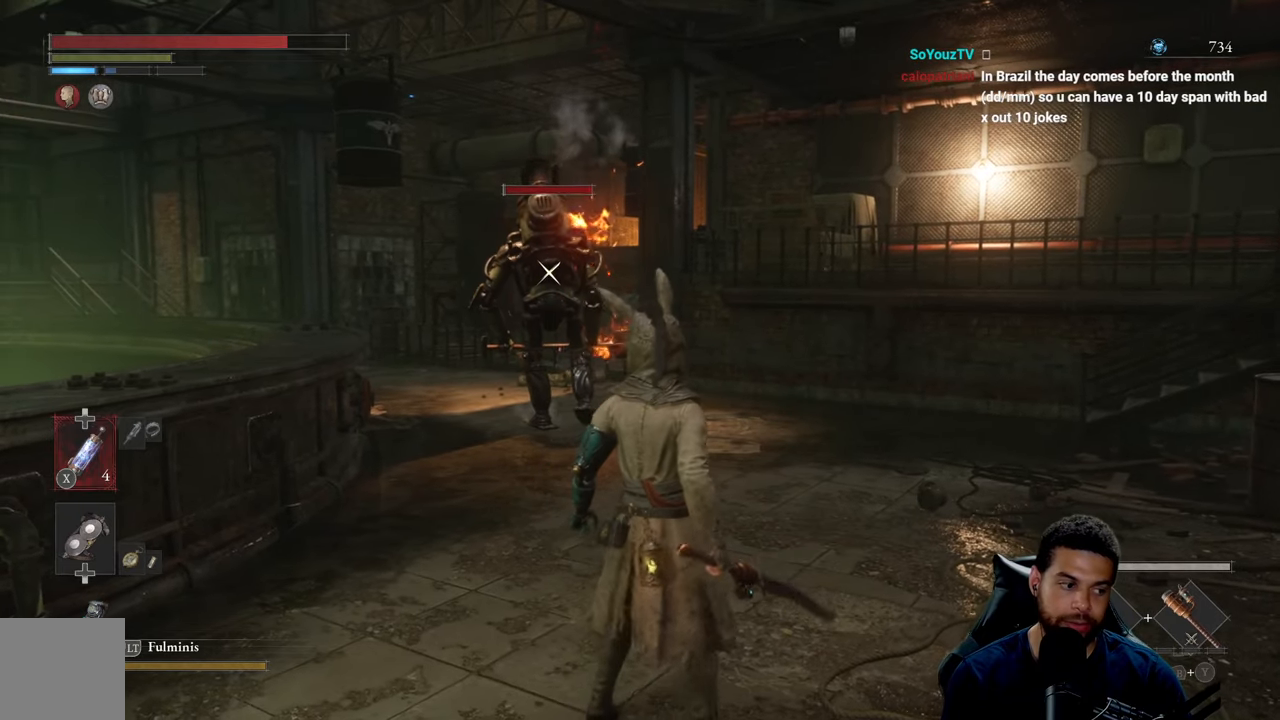
{"buttons": [], "left_stick": "up", "right_stick": "center", "events": [[134, "left_stick", "up"]]}
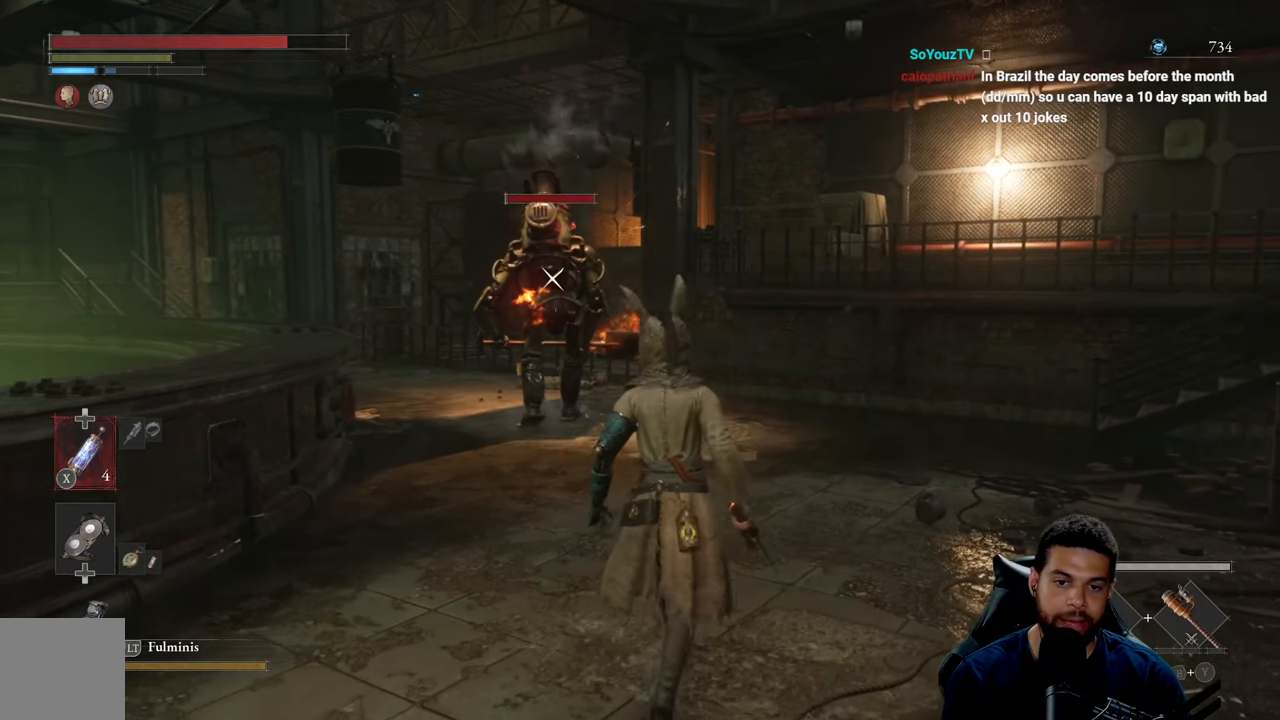
{"buttons": [], "left_stick": "up", "right_stick": "center", "events": []}
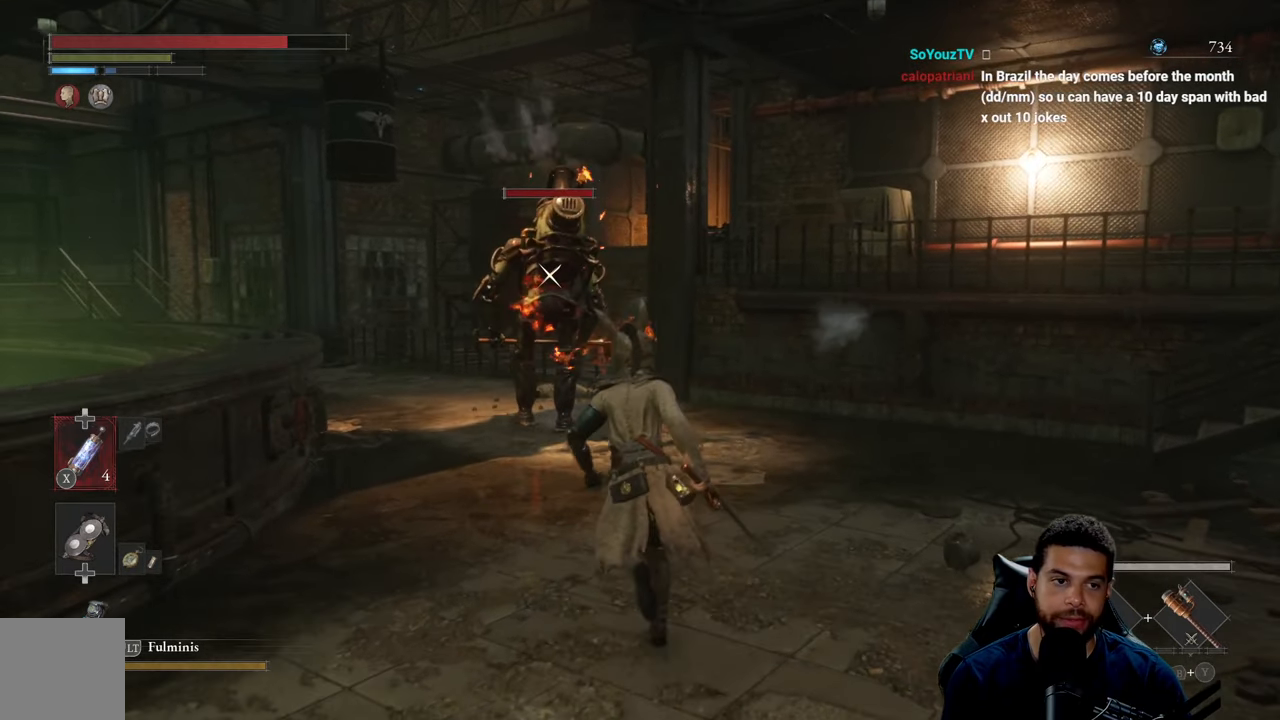
{"buttons": [], "left_stick": "center", "right_stick": "center", "events": [[67, "left_stick", "center"]]}
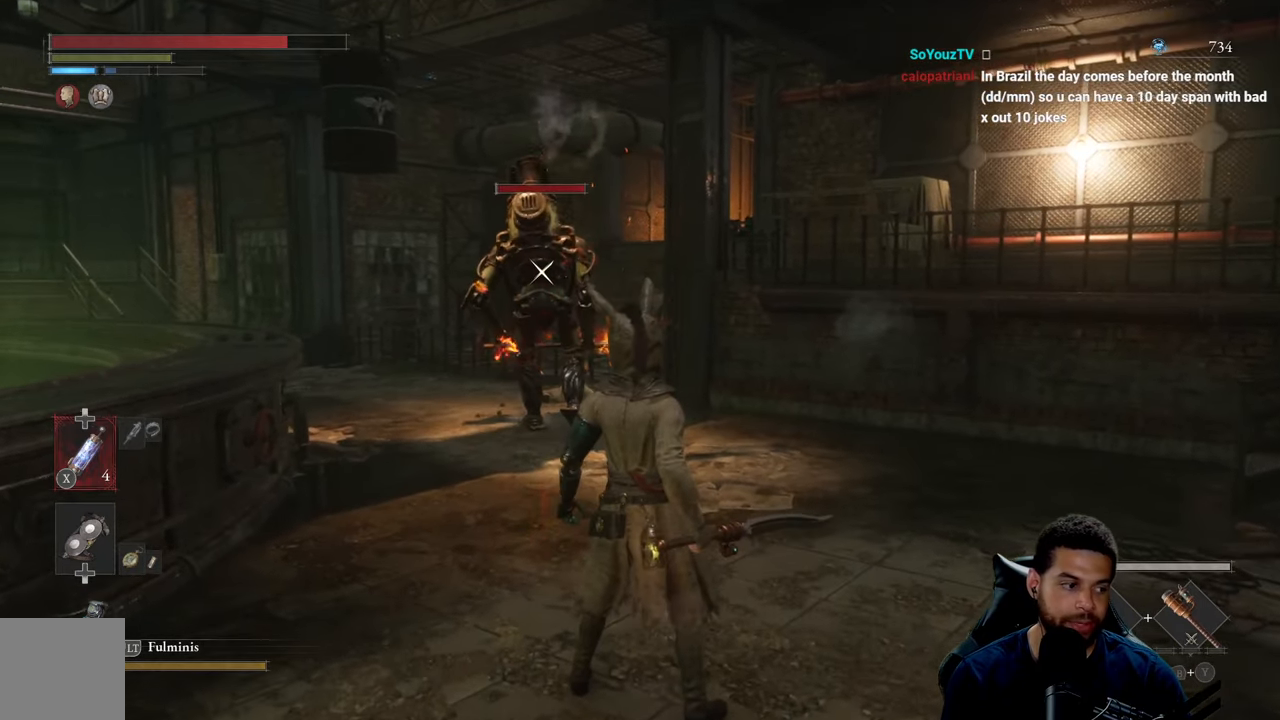
{"buttons": [], "left_stick": "up", "right_stick": "center", "events": [[100, "left_stick", "up"]]}